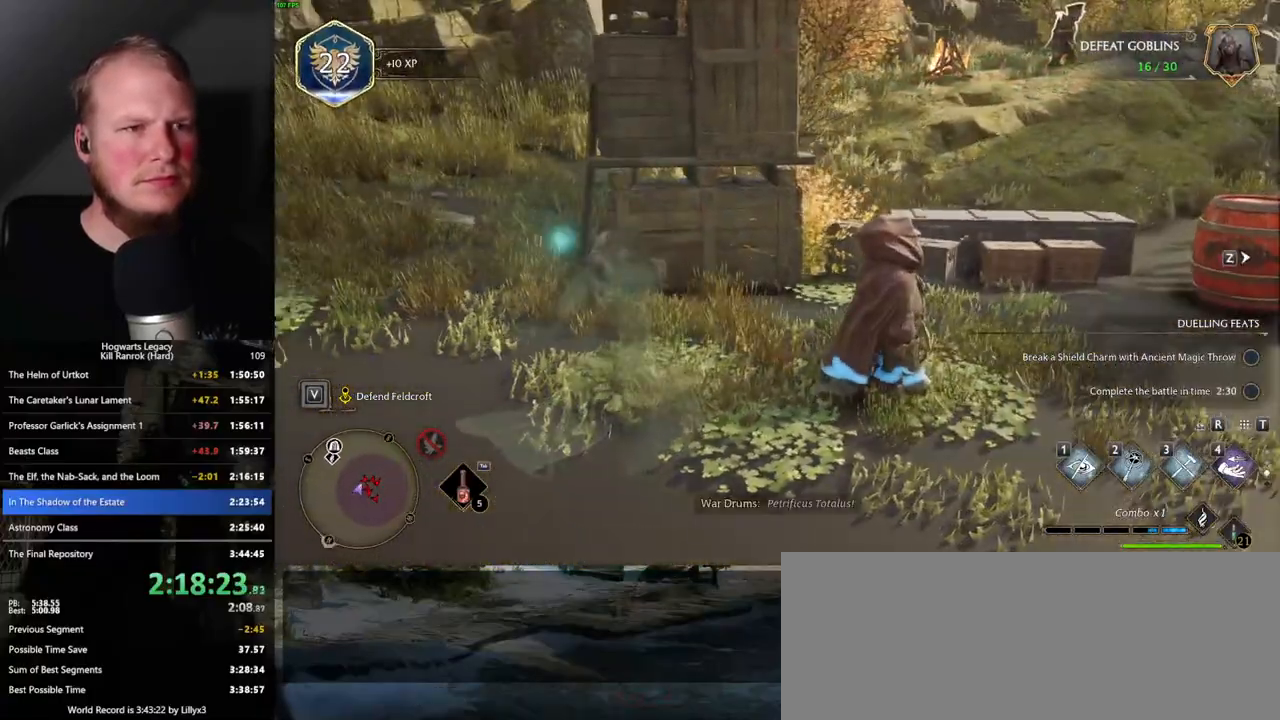
Gameplay with keyboard and mouse; each line is a JSON object with the keys and mouse buttons held at the frame after it. "events" lists presses ("down") and releases ("up") of ".", "/", "0", "1", "2", "3", "4", "5", "6", "7", "8", "9", "a", "alt_l", "alt_r", "b", "backslash", "backspace", "c", "caps_lock", "comma", "ctrl_l", "ctrl_r", "d", "e", "equals", "escape", "f", "f1", "f10", "f11", "f12", "f2", "f3", "f4", "f5", "f6", "f7", "f8", "f9", "g", "h", "i", "j", "k", "l", "lbracket", "m", "minus", "n", "o", "p", "q", "quote", "r", "rbracket", "return", "s", "semicolon", "shift_l", "shift_r", "space", "super_l", "super_r", "t", "tab", "tilde", "u", "v", "w", "x", "y", "z", "mouse_left", "mouse_right", "mouse_mb4" and "mouse_mb5" between this image and that frame as [ms after this image, input, new state], when the widget could be followed in between; "mouse_wheel" appears only as held states. "mouse_left", "mouse_wheel", "mouse_right", "mouse_mb4", "mouse_mb5" = the "left", "wheel", "right", "mb4", "mb5" buttons of the "mouse" list. No other keys are recorded. "wheel" means that the mouse wheel is clicked or scrolled. Mouse movement is not recorded.
{"keys": ["a", "w"], "mouse": [], "events": []}
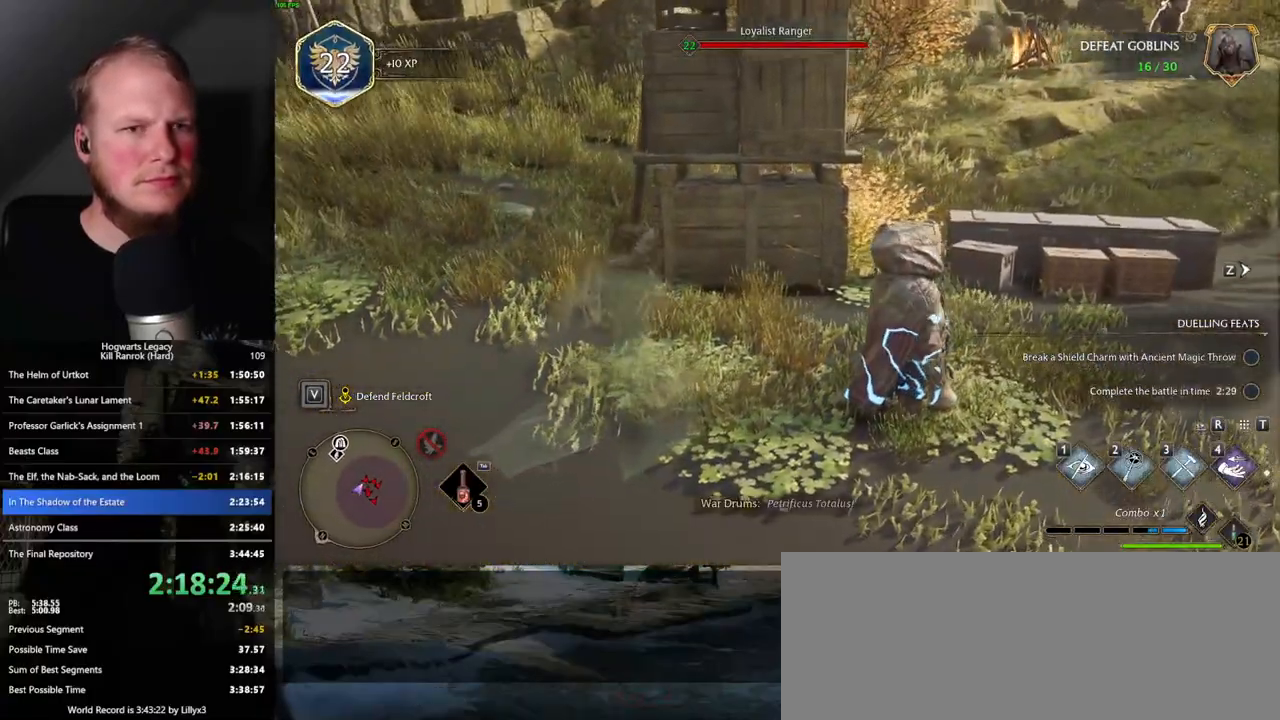
{"keys": ["a", "w"], "mouse": ["mb5"], "events": [[500, "mouse_mb5", "down"]]}
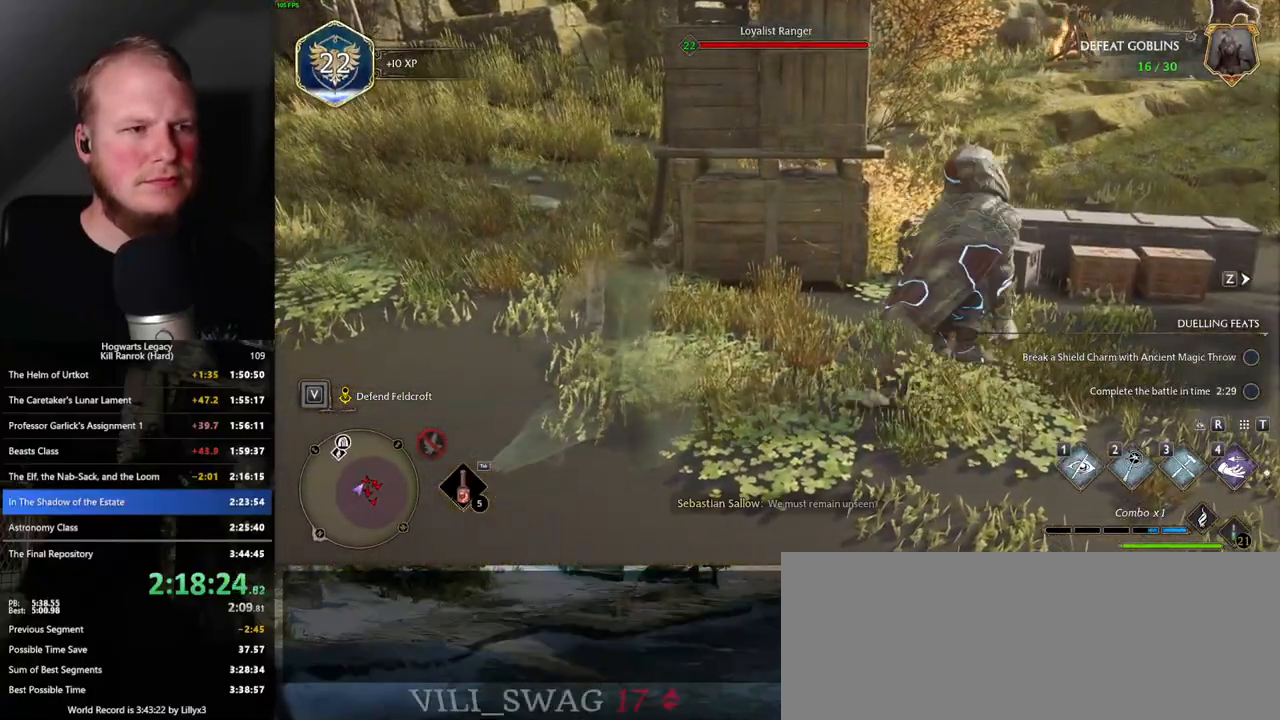
{"keys": ["a", "w"], "mouse": [], "events": [[216, "mouse_mb5", "up"]]}
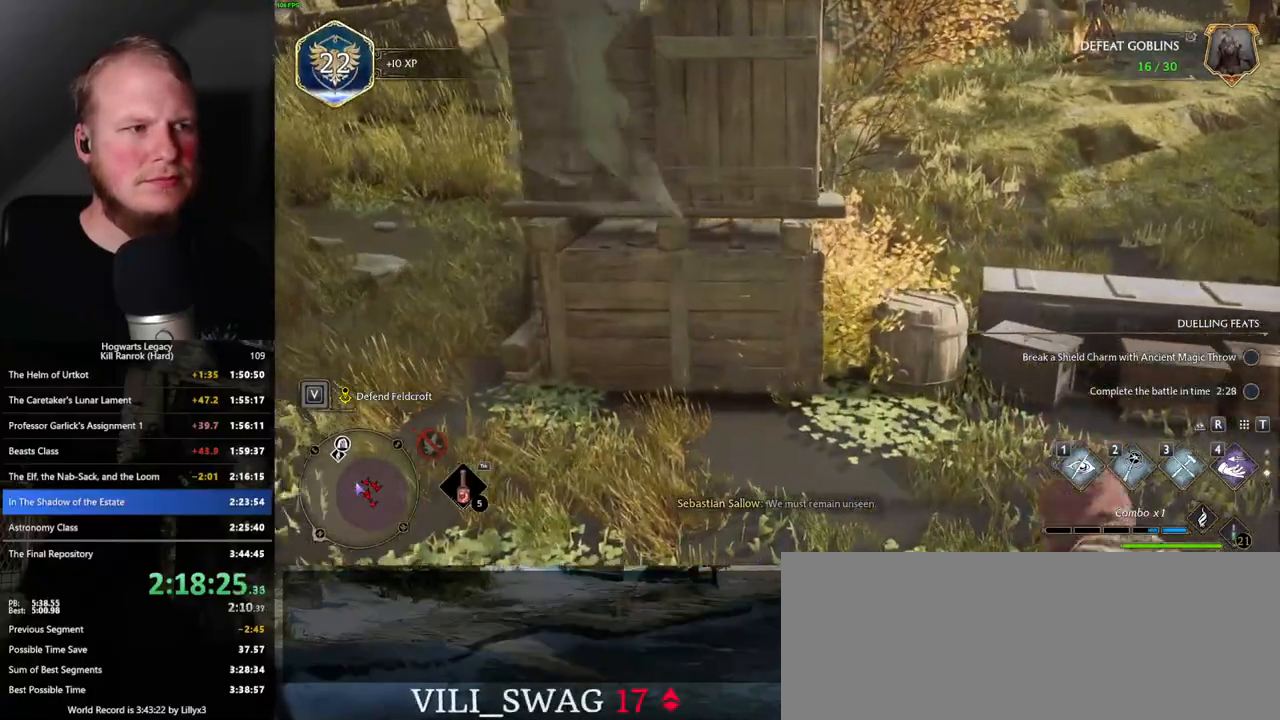
{"keys": ["w"], "mouse": ["mb5"], "events": [[500, "a", "up"], [500, "mouse_mb5", "down"]]}
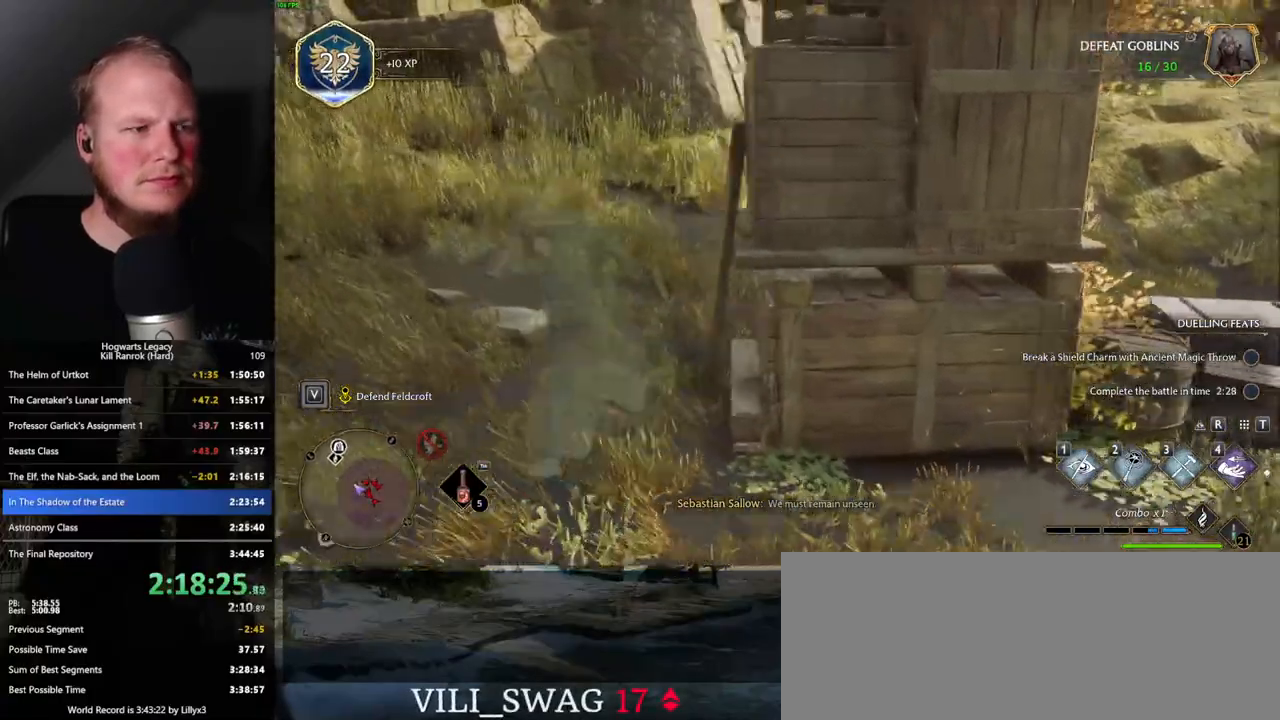
{"keys": ["d", "w"], "mouse": [], "events": [[200, "mouse_mb5", "up"], [350, "d", "down"]]}
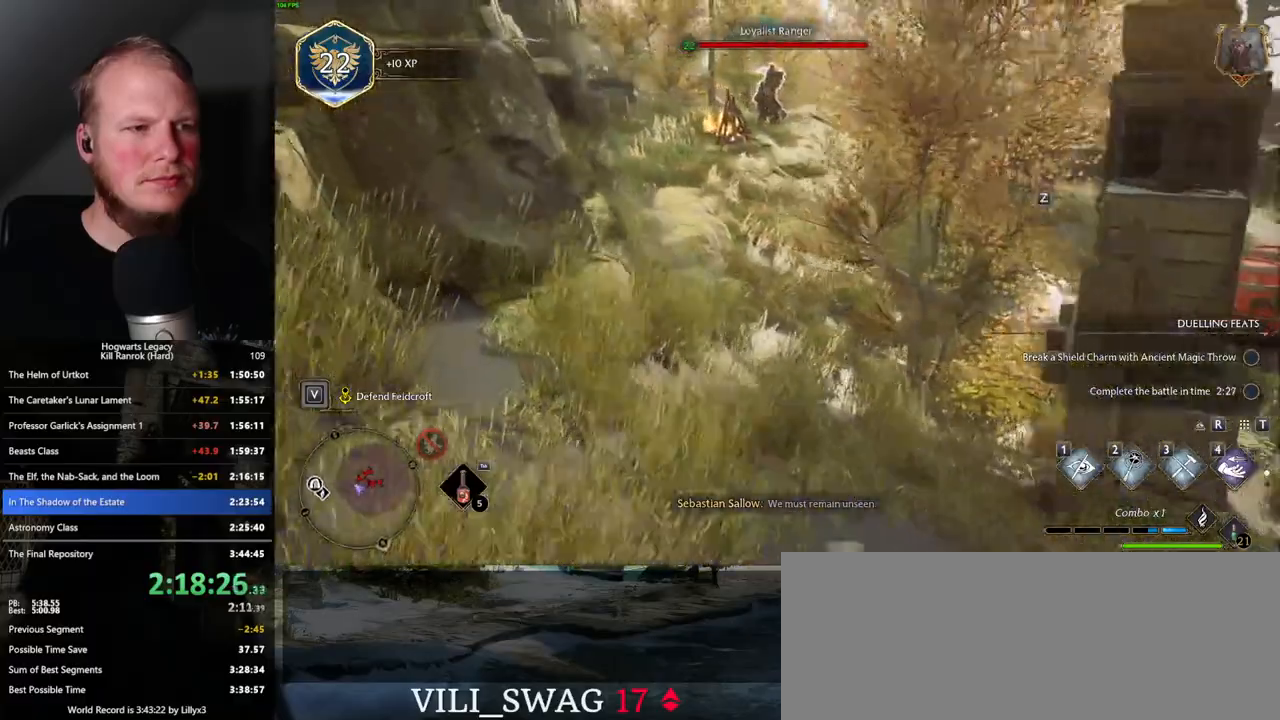
{"keys": ["a", "w"], "mouse": [], "events": [[33, "d", "up"], [233, "mouse_mb5", "down"], [366, "a", "down"], [383, "mouse_mb5", "up"]]}
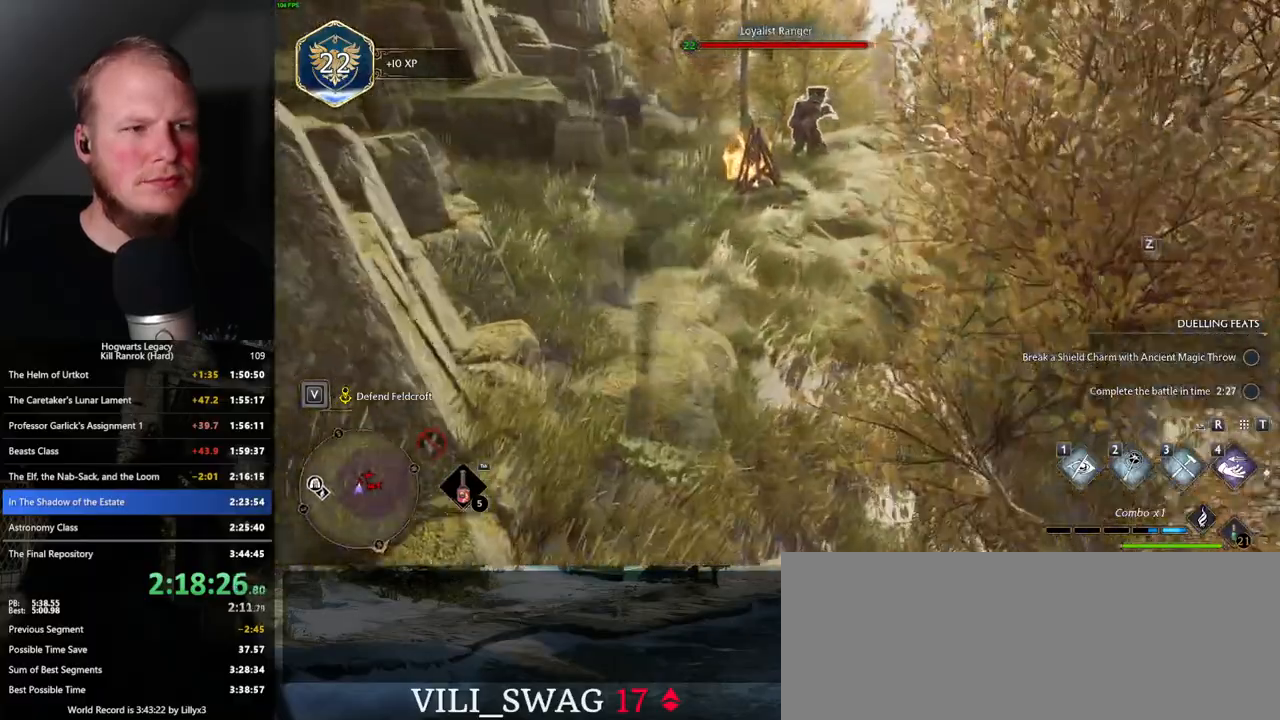
{"keys": ["w"], "mouse": [], "events": [[116, "a", "up"]]}
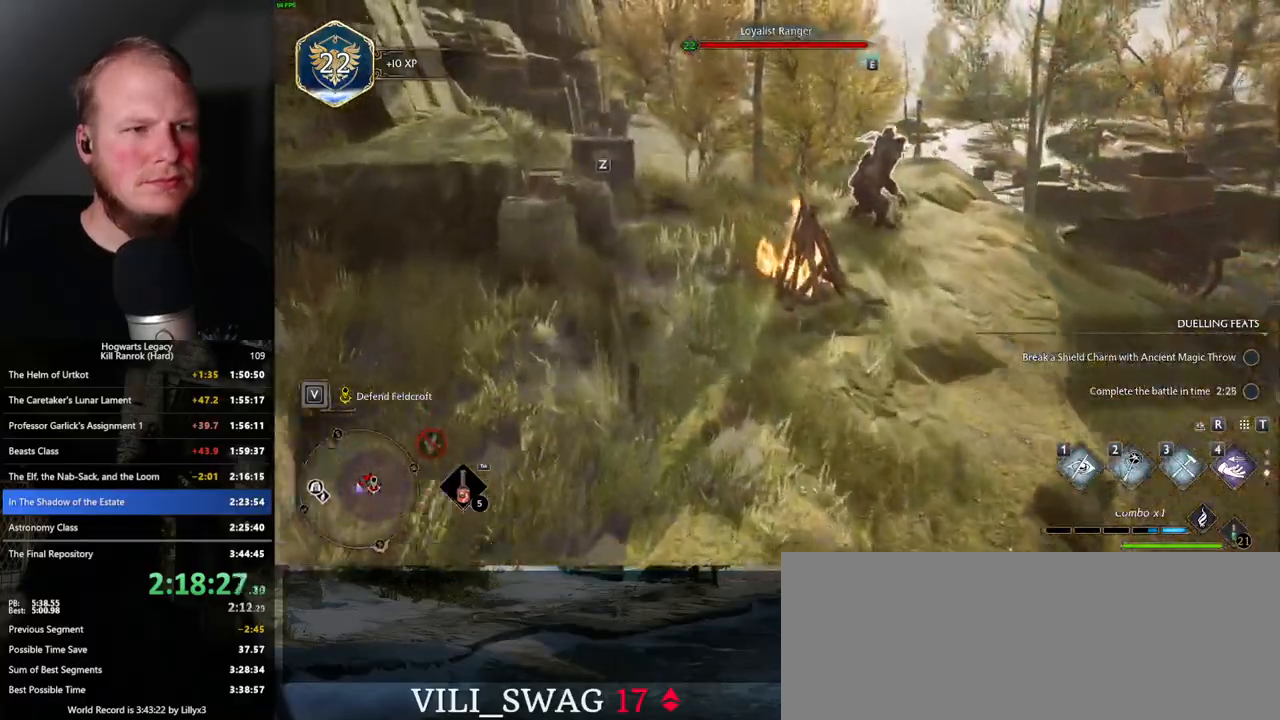
{"keys": ["w"], "mouse": [], "events": []}
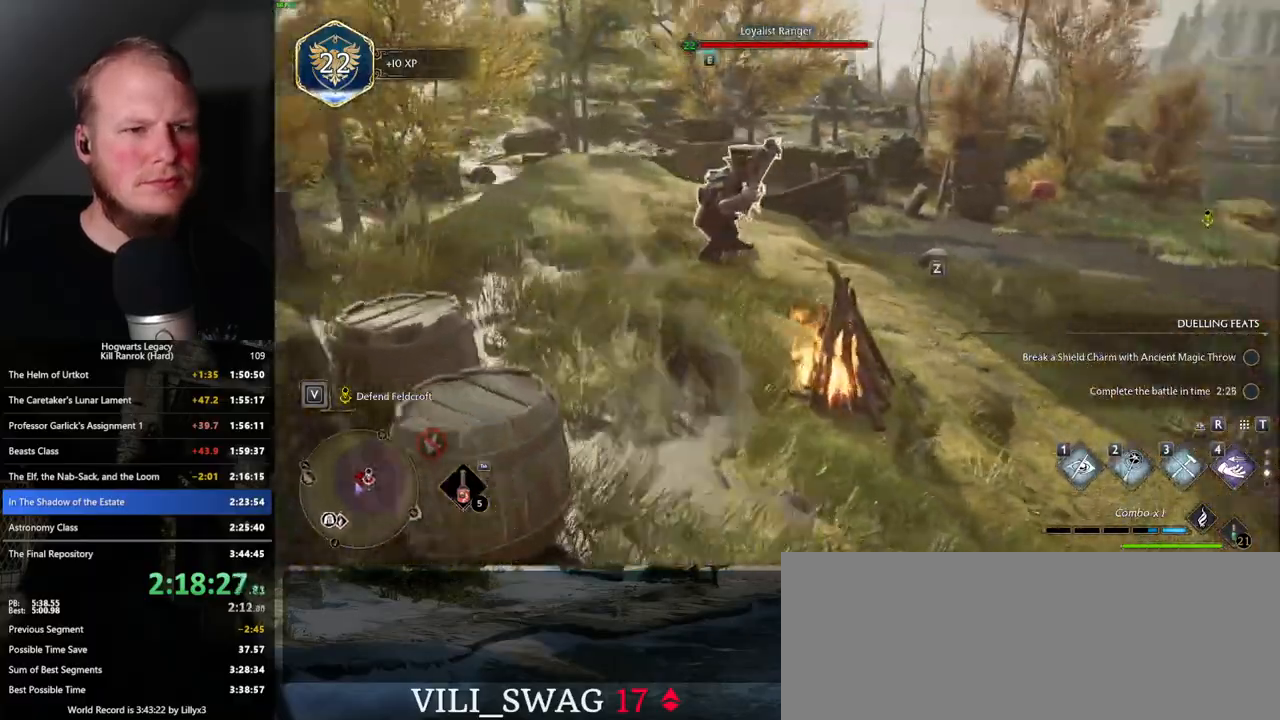
{"keys": ["f", "w"], "mouse": [], "events": [[116, "f", "down"], [200, "f", "up"], [283, "f", "down"], [350, "f", "up"], [433, "f", "down"]]}
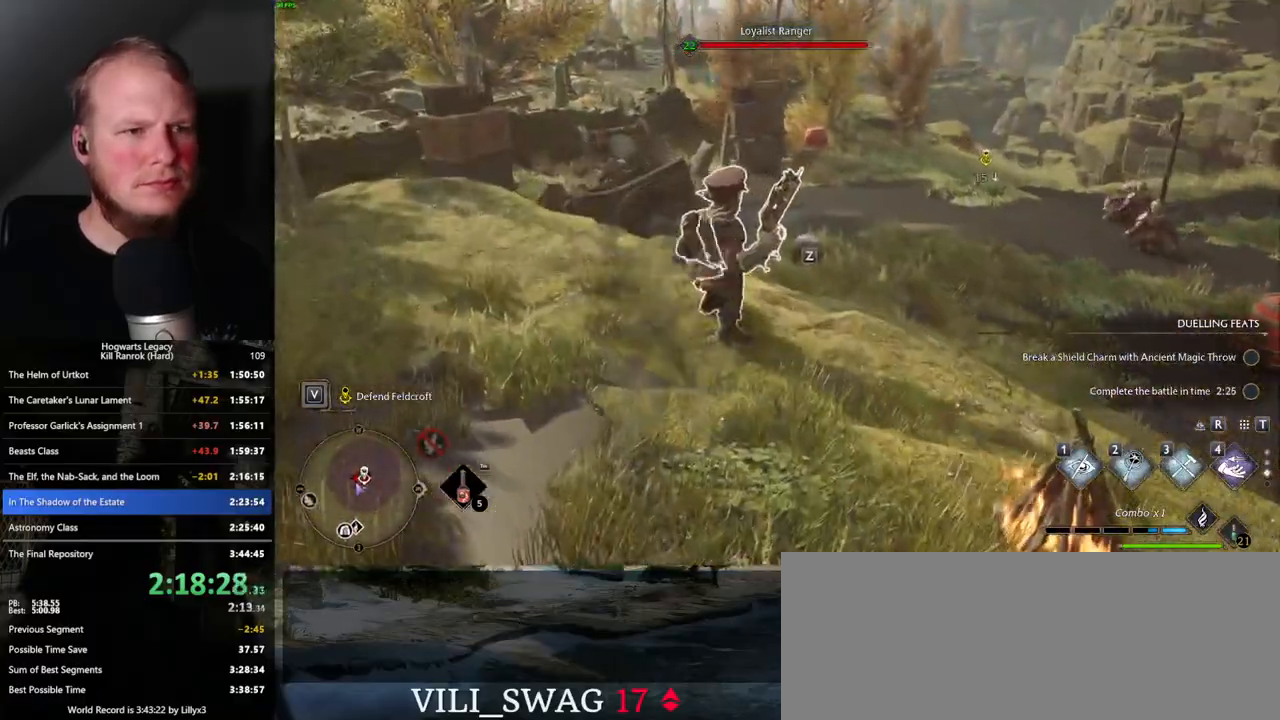
{"keys": ["w"], "mouse": [], "events": [[16, "f", "up"], [100, "f", "down"], [166, "f", "up"]]}
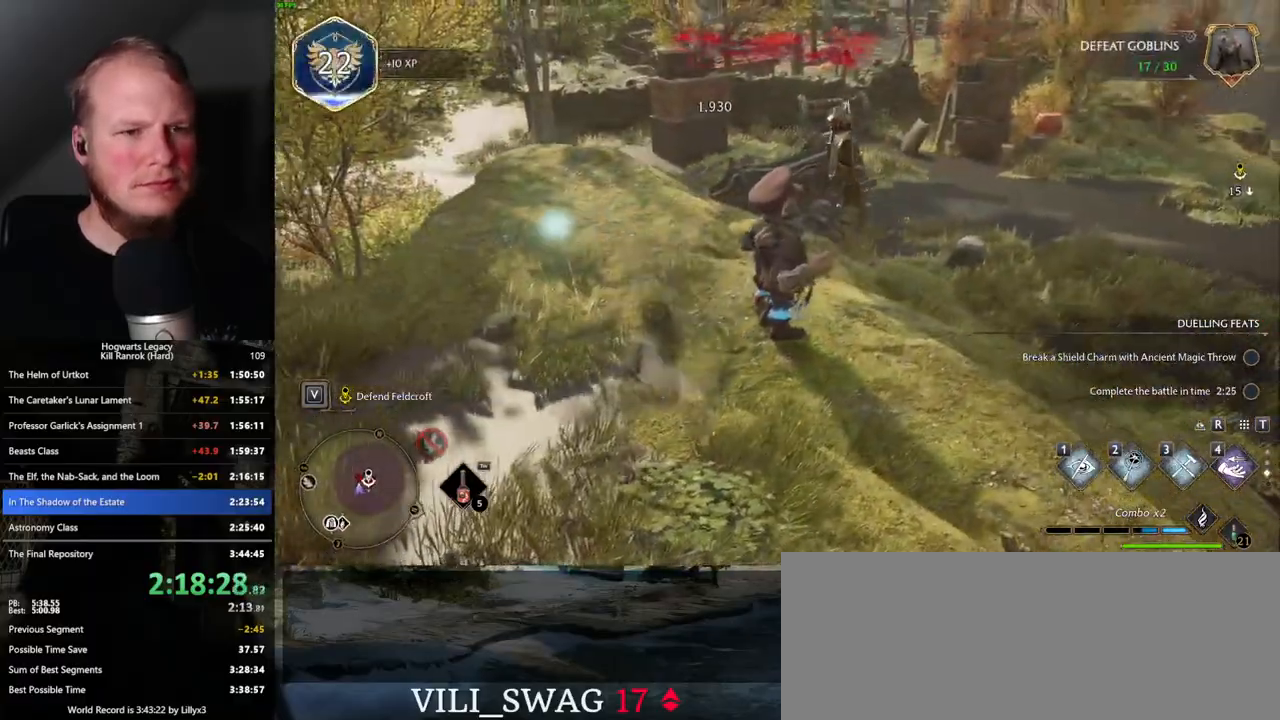
{"keys": ["a", "w"], "mouse": [], "events": [[50, "a", "down"]]}
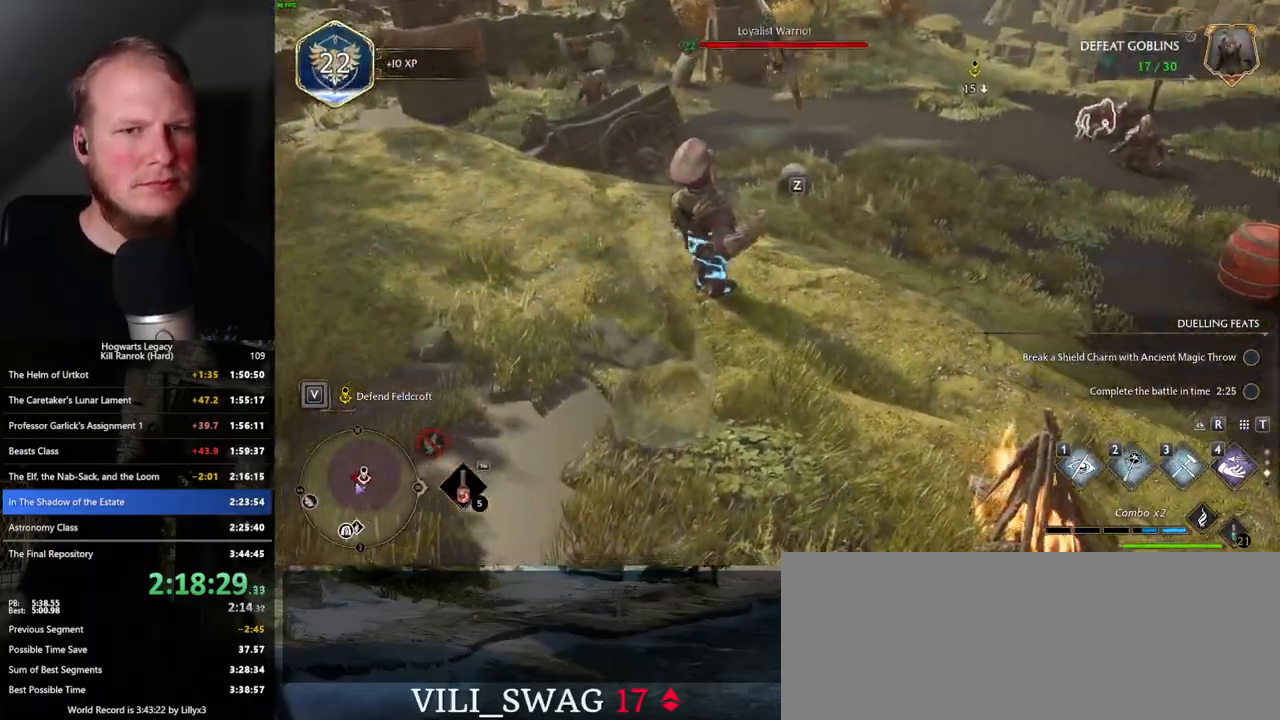
{"keys": ["a", "w"], "mouse": [], "events": []}
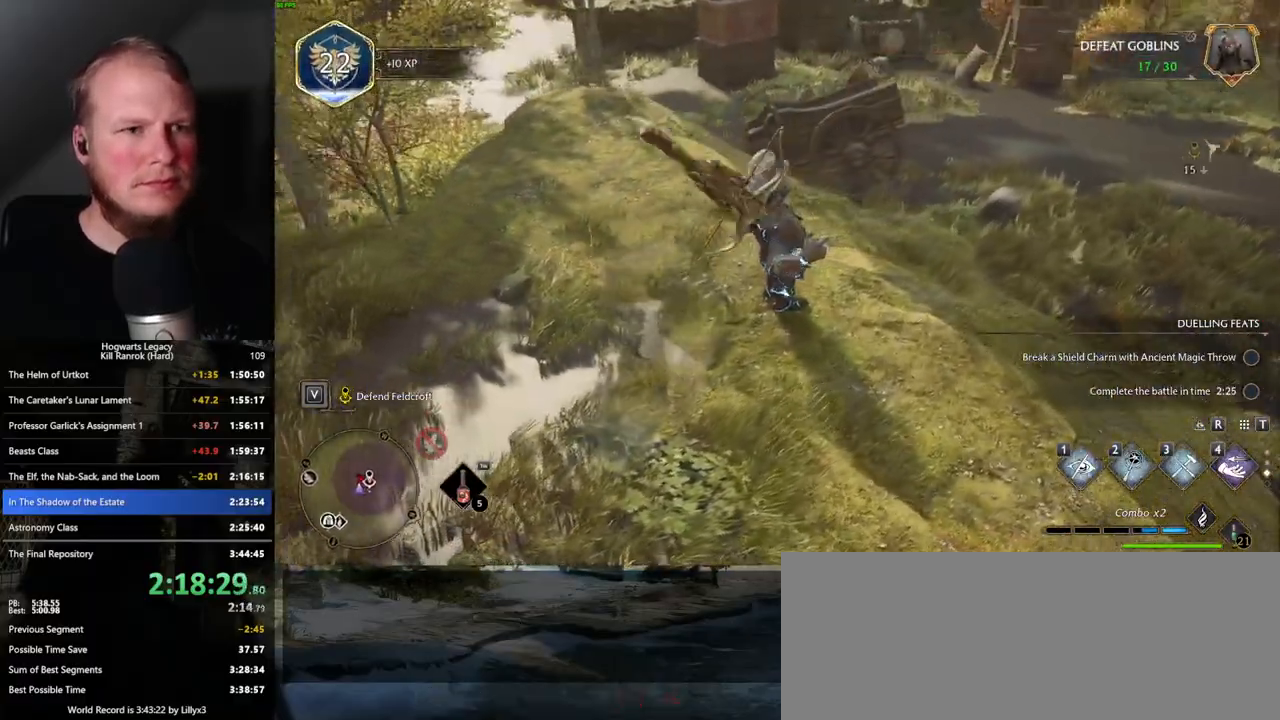
{"keys": ["w"], "mouse": [], "events": [[116, "mouse_mb5", "down"], [300, "mouse_mb5", "up"], [400, "a", "up"]]}
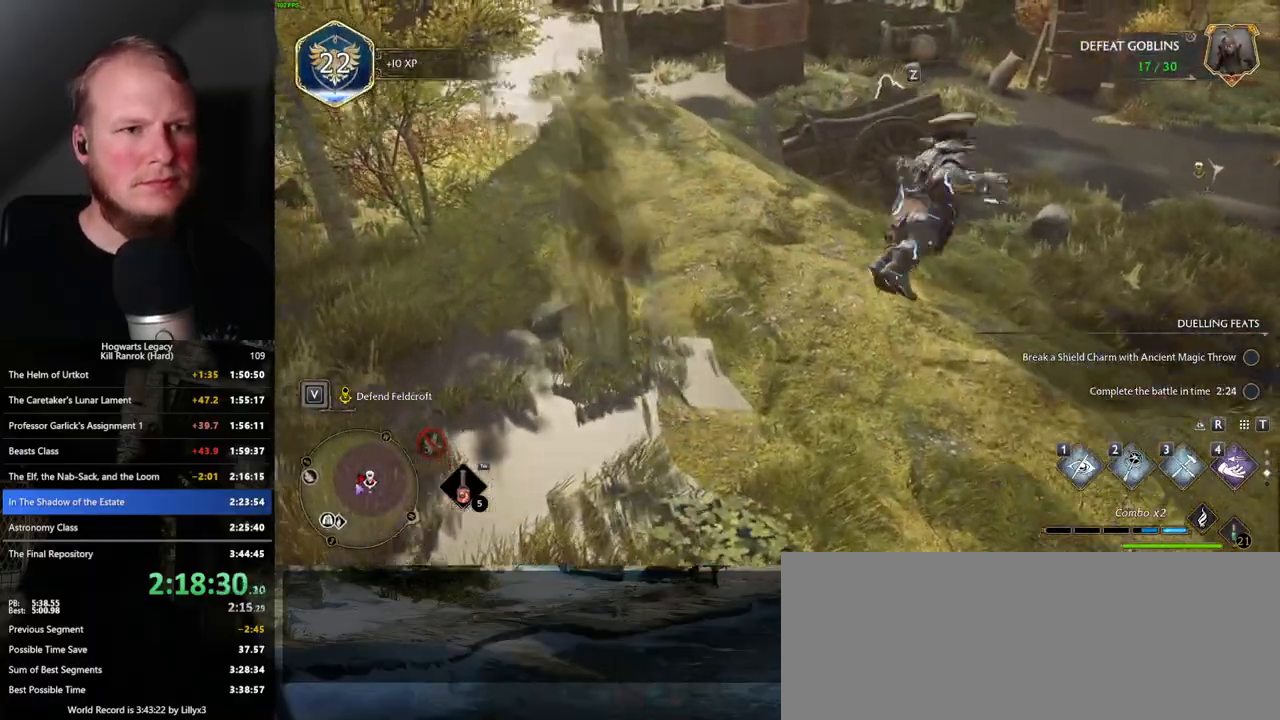
{"keys": ["a", "w"], "mouse": [], "events": [[383, "a", "down"]]}
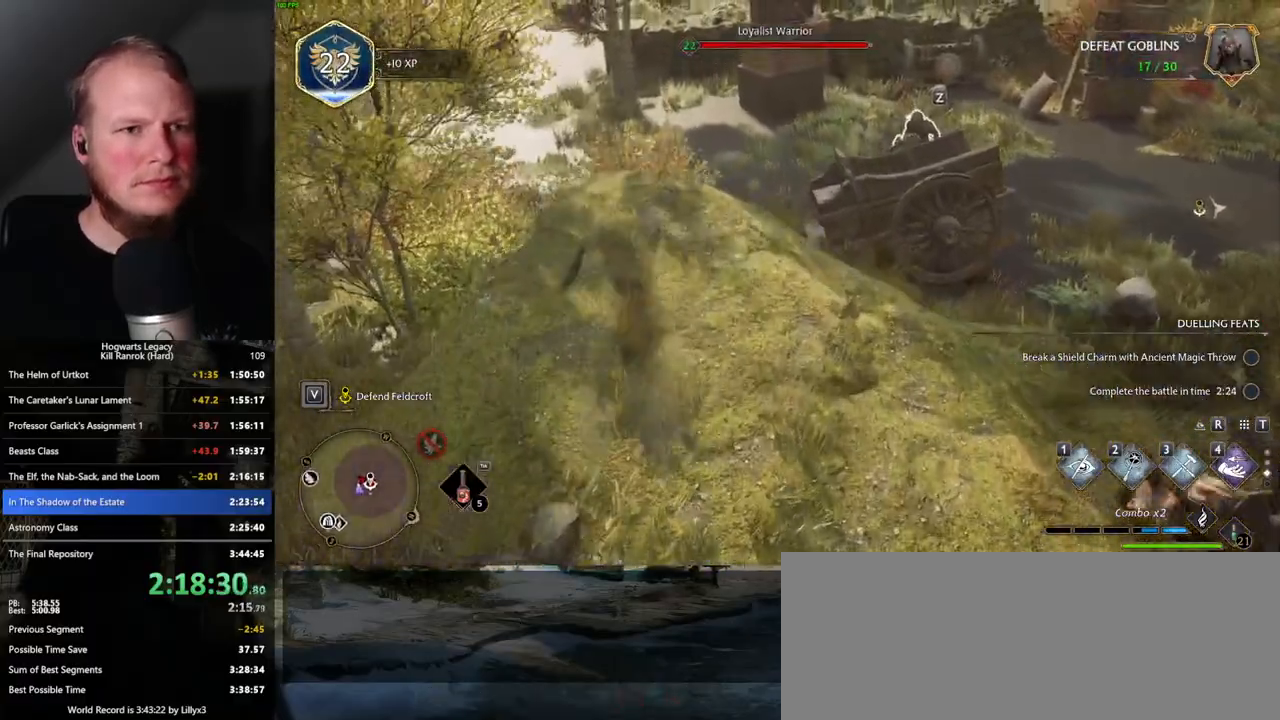
{"keys": ["w"], "mouse": [], "events": [[150, "a", "up"], [250, "mouse_mb5", "down"], [266, "a", "down"], [400, "mouse_mb5", "up"], [483, "a", "up"]]}
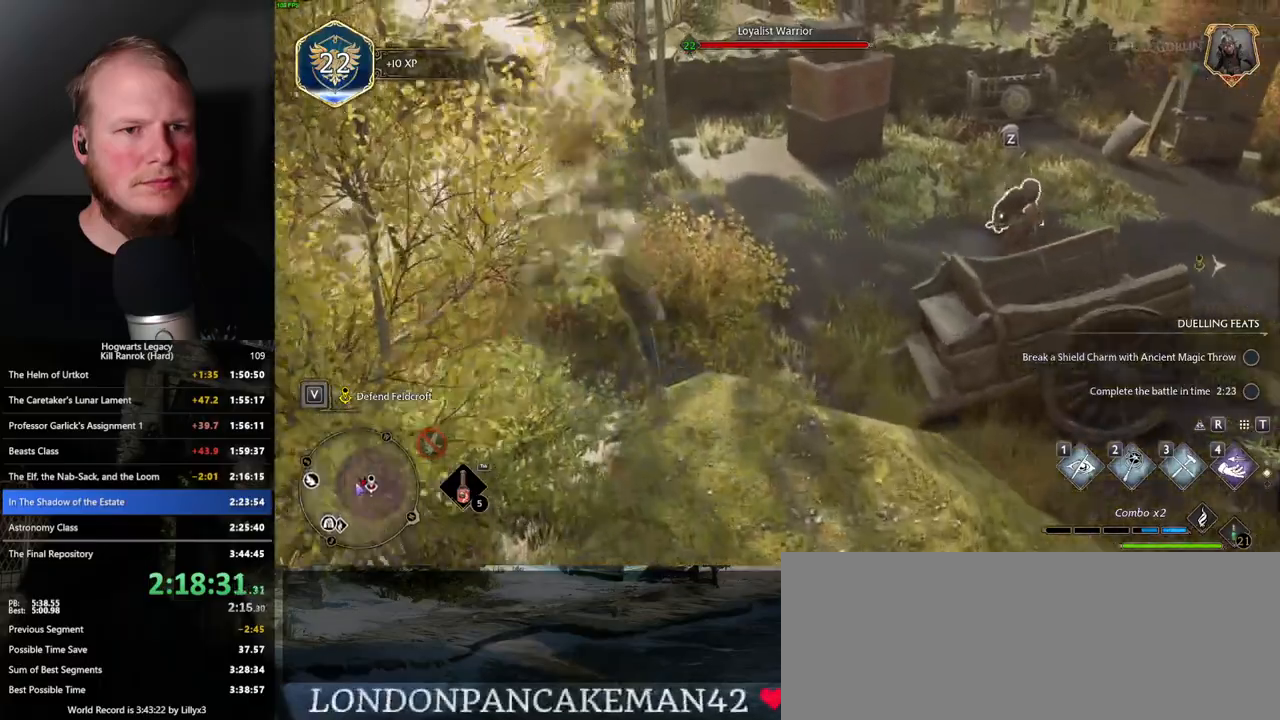
{"keys": ["w"], "mouse": [], "events": [[83, "a", "down"], [200, "a", "up"]]}
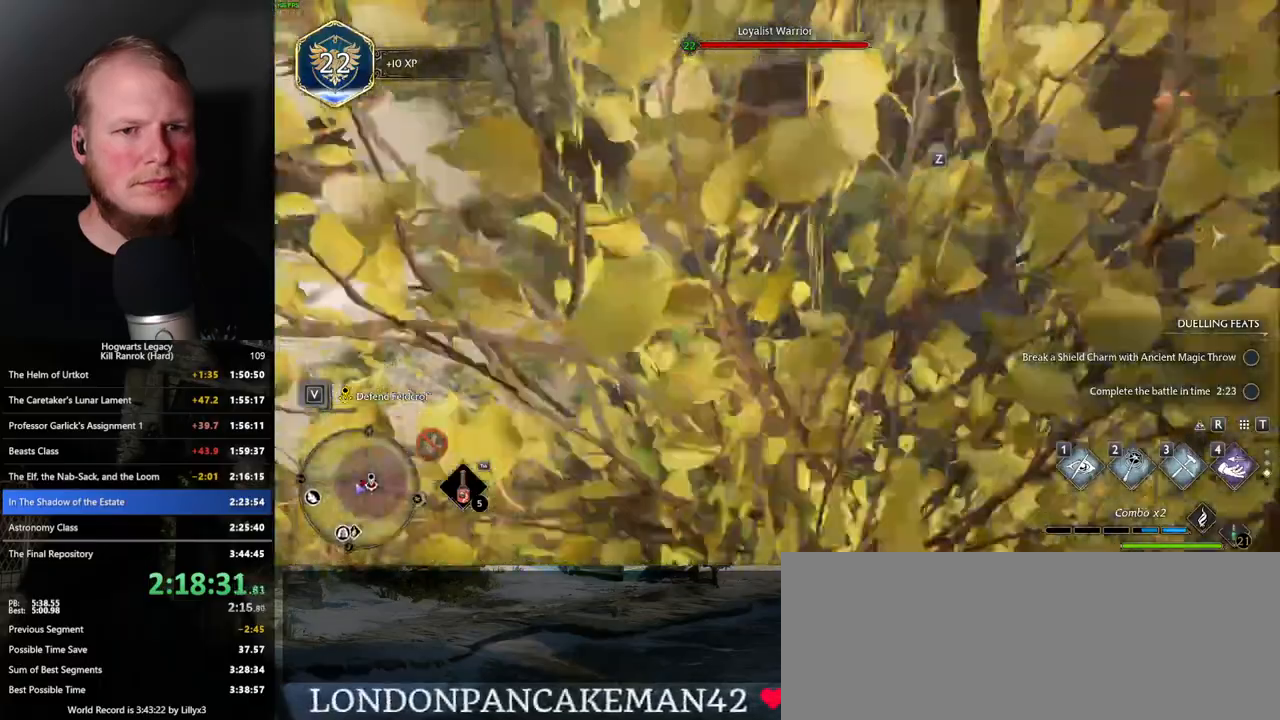
{"keys": ["w"], "mouse": [], "events": []}
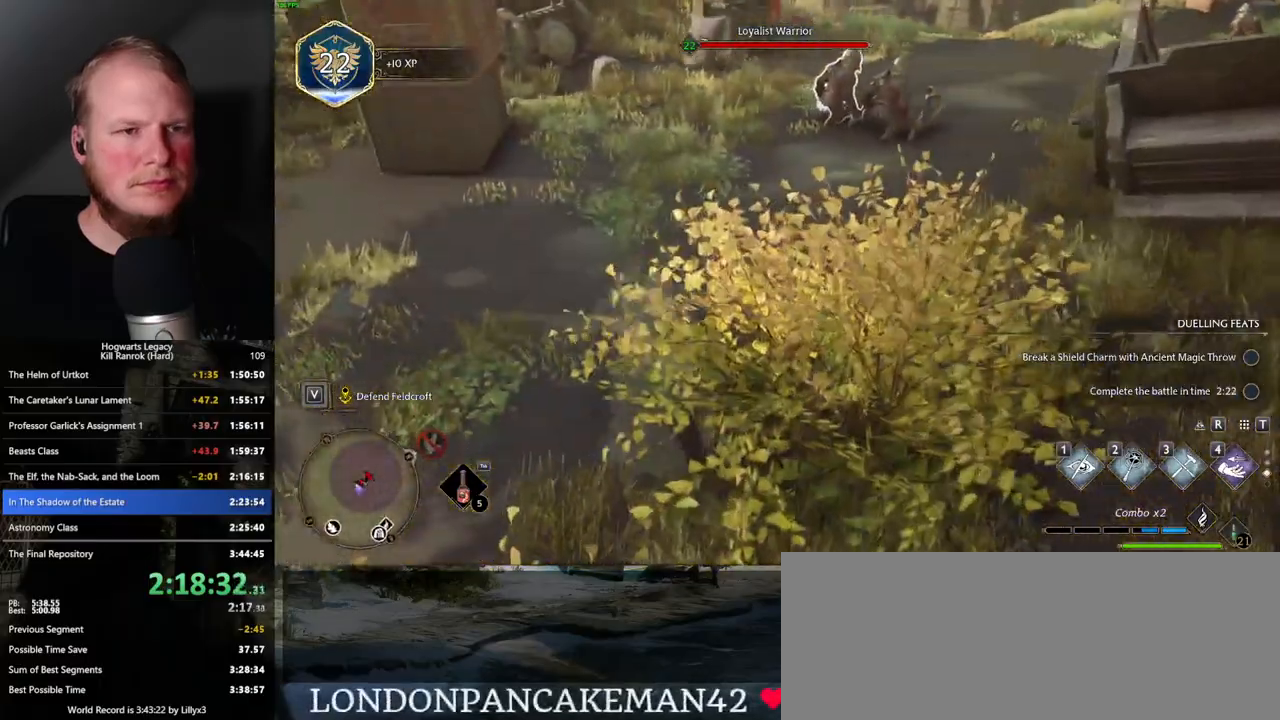
{"keys": ["w"], "mouse": [], "events": [[33, "a", "down"], [183, "a", "up"]]}
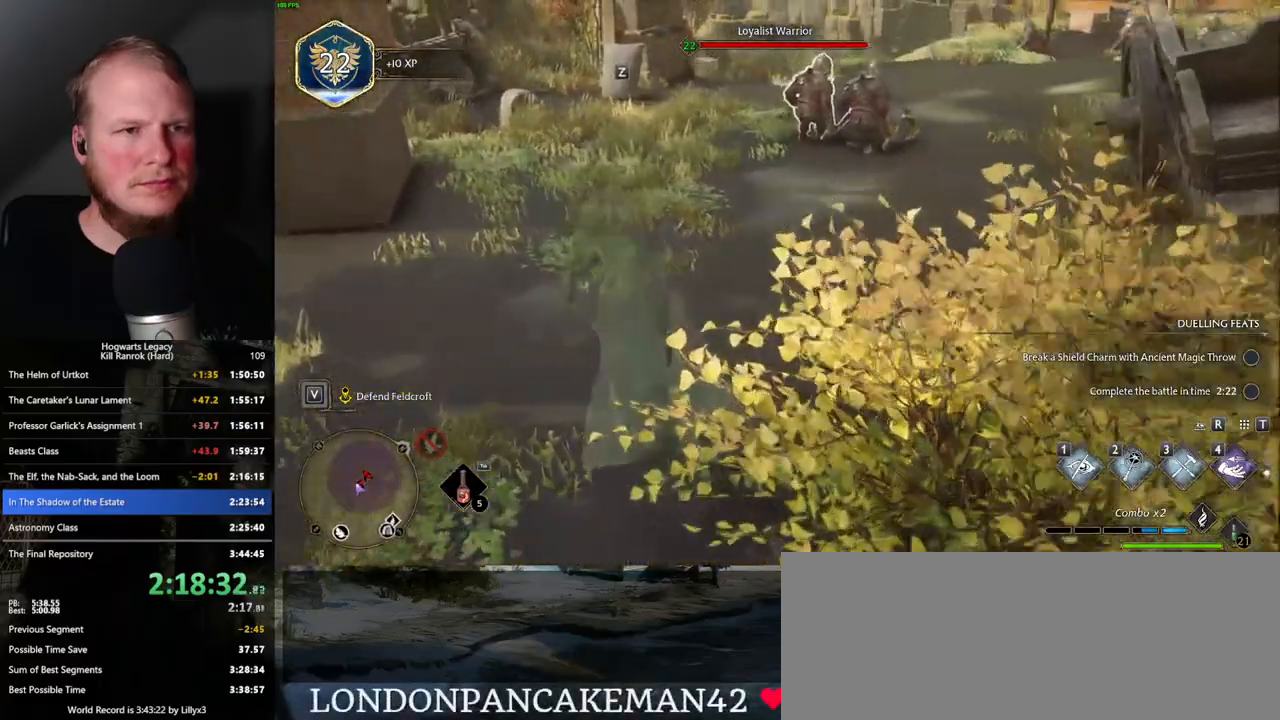
{"keys": ["w"], "mouse": [], "events": []}
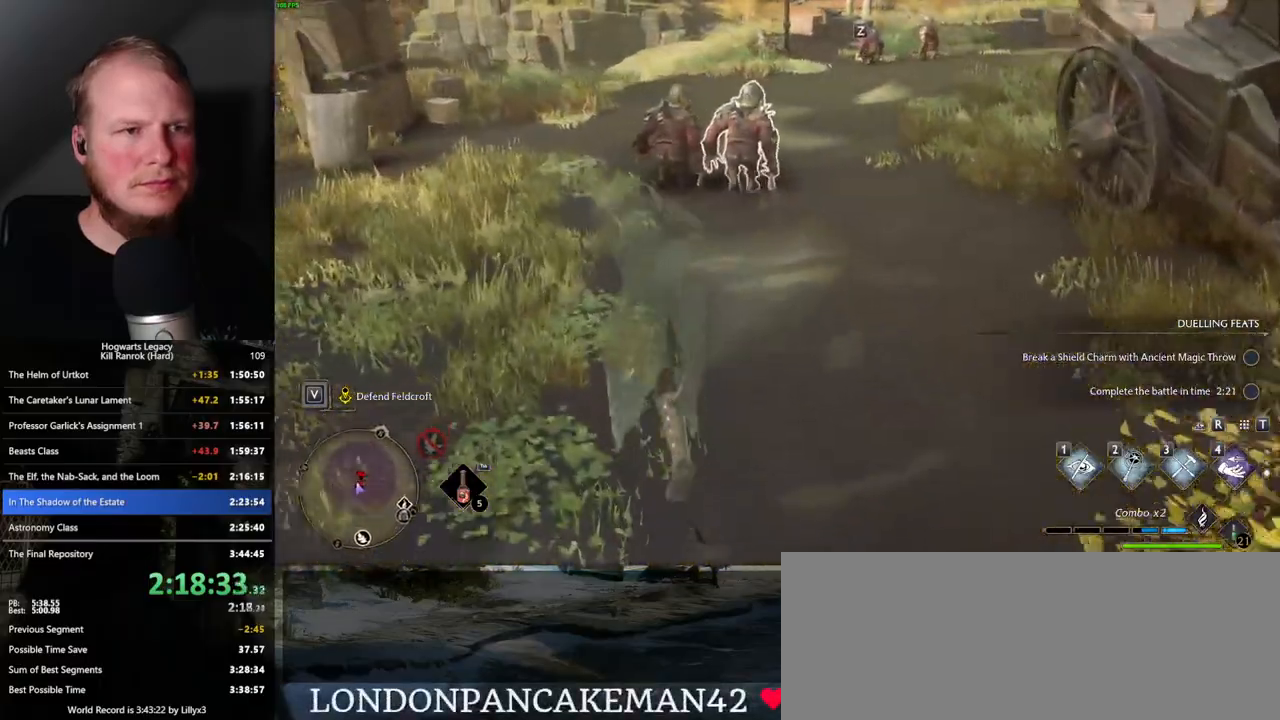
{"keys": ["a", "w"], "mouse": [], "events": [[333, "a", "down"]]}
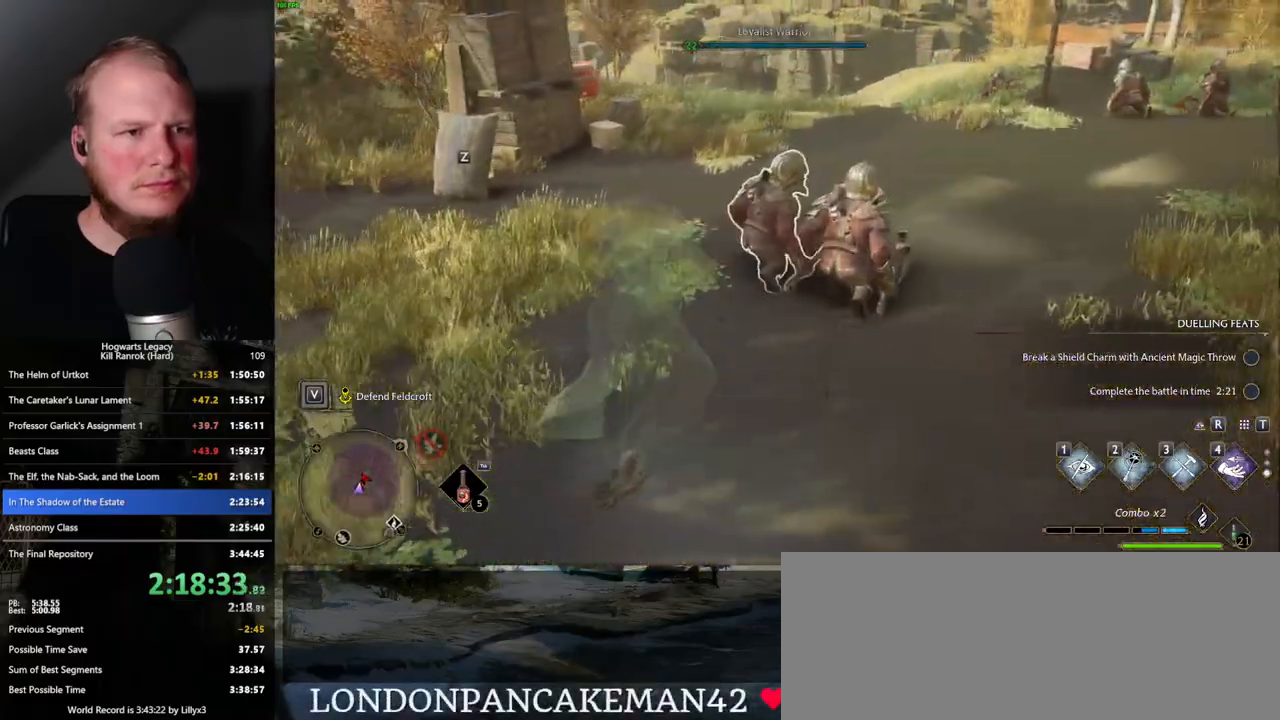
{"keys": [], "mouse": [], "events": [[16, "a", "up"], [16, "f", "down"], [83, "f", "up"], [100, "w", "up"], [183, "f", "down"], [250, "f", "up"], [350, "f", "down"], [400, "f", "up"]]}
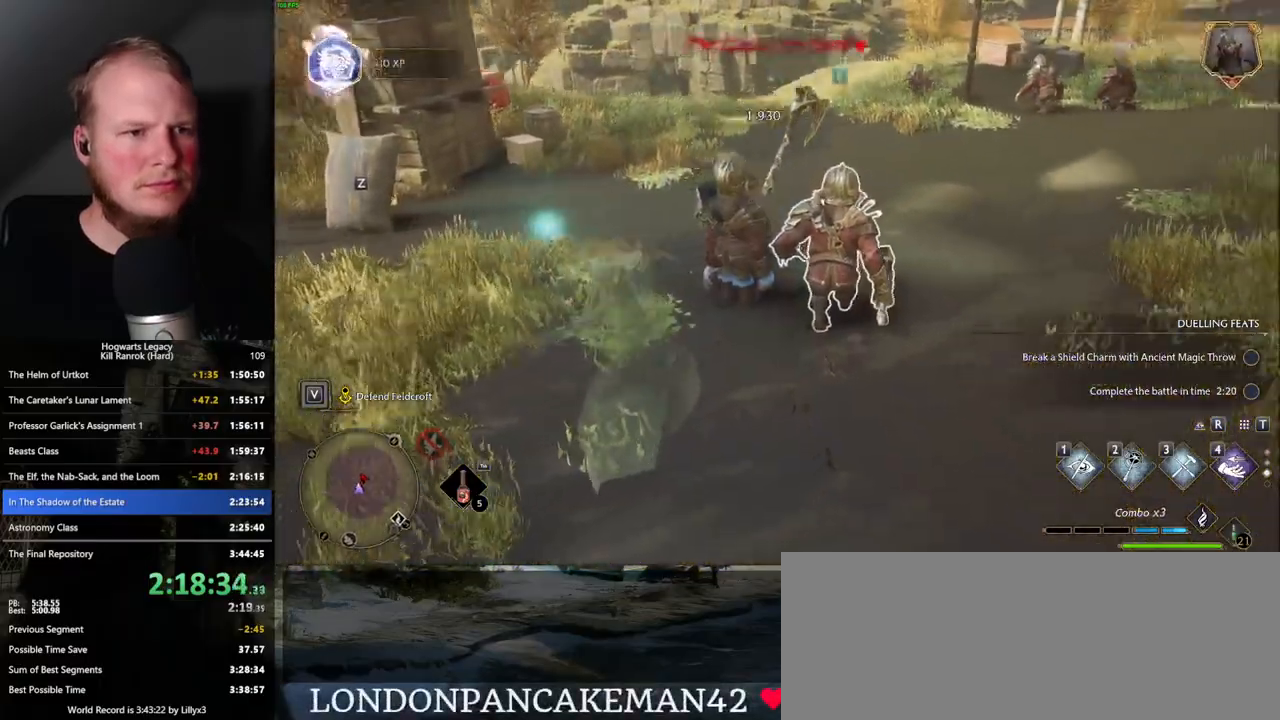
{"keys": ["w"], "mouse": [], "events": [[100, "w", "down"], [283, "f", "down"], [350, "f", "up"], [450, "f", "down"], [500, "f", "up"]]}
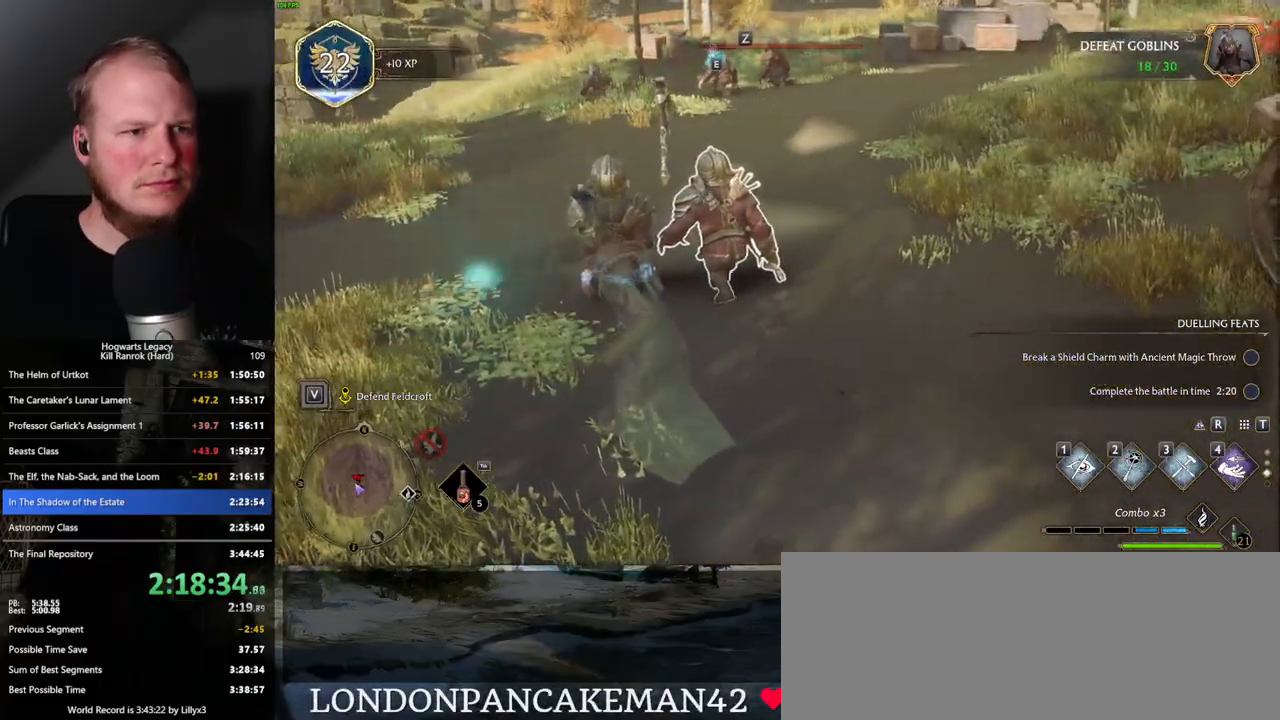
{"keys": ["w"], "mouse": [], "events": [[100, "f", "down"], [150, "f", "up"], [233, "f", "down"], [283, "f", "up"], [366, "f", "down"], [433, "f", "up"]]}
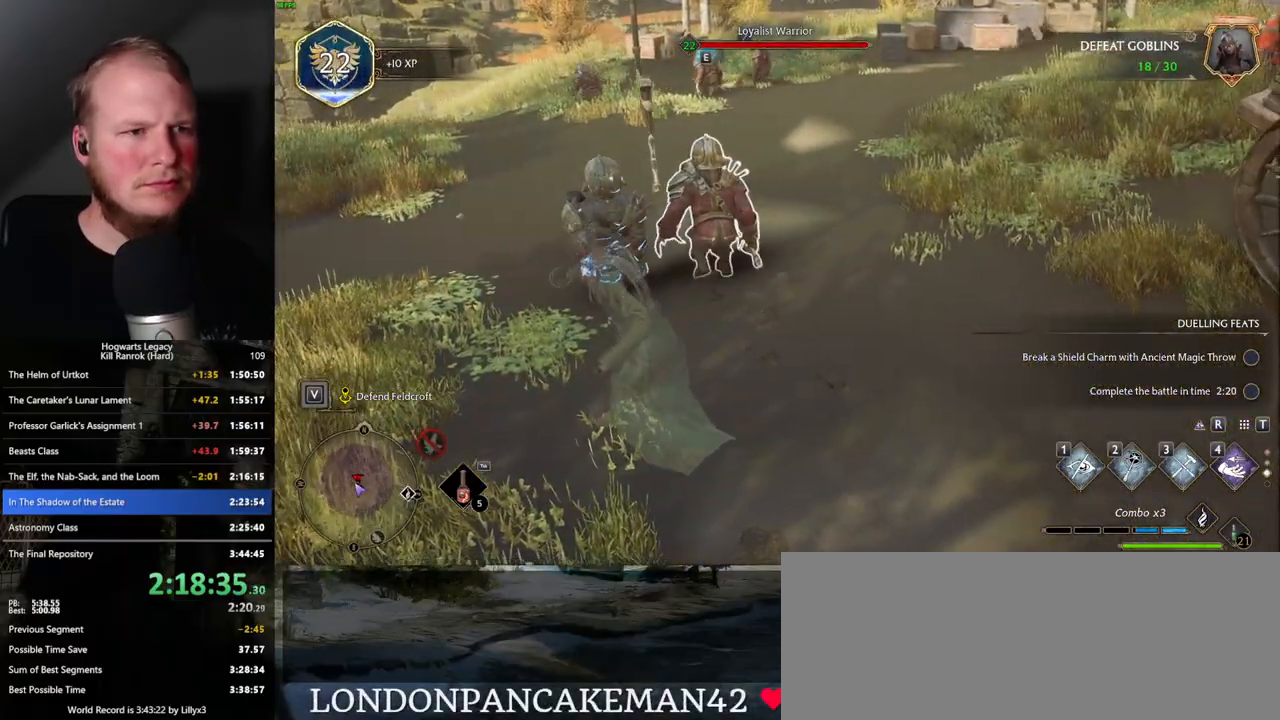
{"keys": ["f", "w"], "mouse": [], "events": [[16, "f", "down"], [83, "f", "up"], [150, "f", "down"], [233, "f", "up"], [316, "f", "down"], [366, "f", "up"], [466, "f", "down"]]}
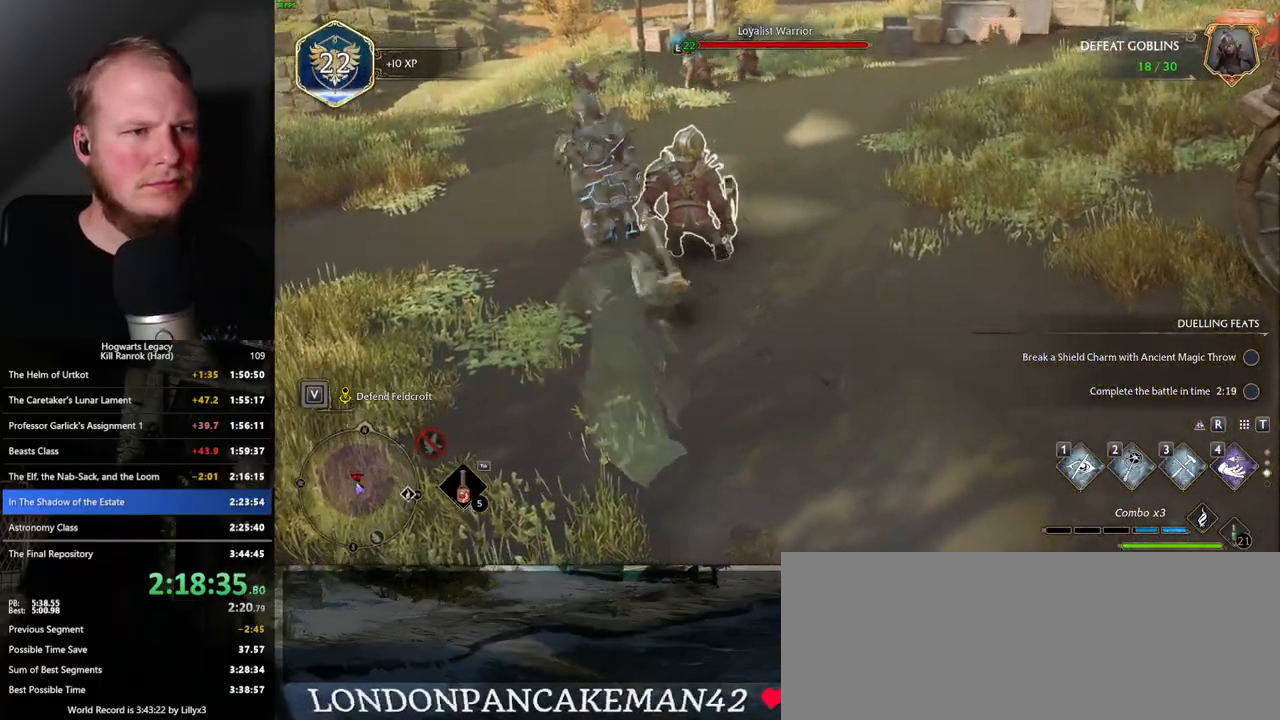
{"keys": ["w"], "mouse": [], "events": [[16, "f", "up"], [100, "f", "down"], [166, "f", "up"], [266, "f", "down"], [316, "f", "up"], [400, "f", "down"], [466, "f", "up"]]}